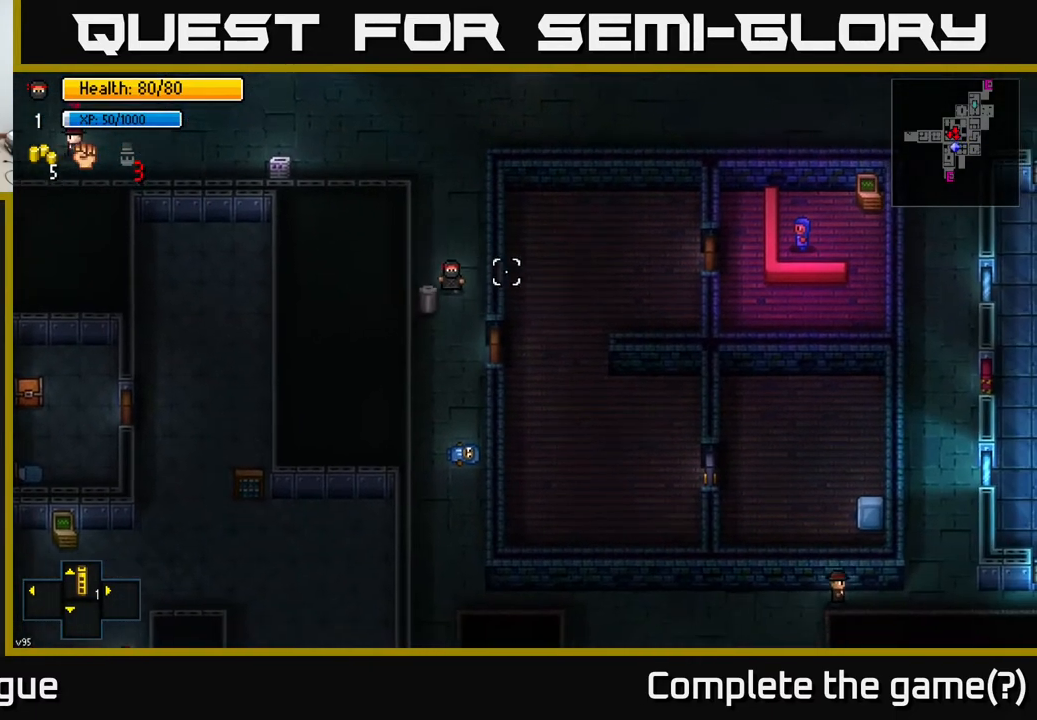
Gameplay with a controller (Xbox layout); each line is a JSON object with the inputs held at the frame after it. "events" lists button and stick changes between this image and that frame as [ms after this image, input, new state], when the widget could be followed in between.
{"buttons": [], "left_stick": "right", "right_stick": "center", "events": [[17, "right_stick", "center"], [50, "left_stick", "down-right"], [333, "left_stick", "center"], [367, "A", "down"], [467, "A", "up"], [467, "left_stick", "right"]]}
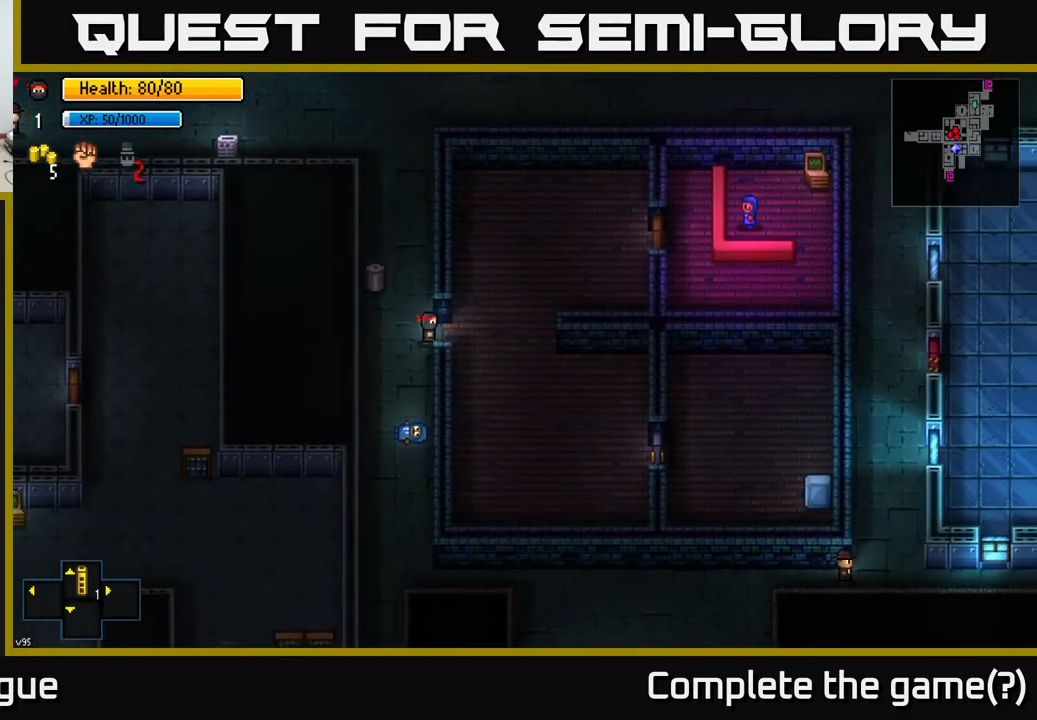
{"buttons": [], "left_stick": "up-right", "right_stick": "center", "events": [[200, "A", "down"], [200, "left_stick", "up-right"], [300, "A", "up"]]}
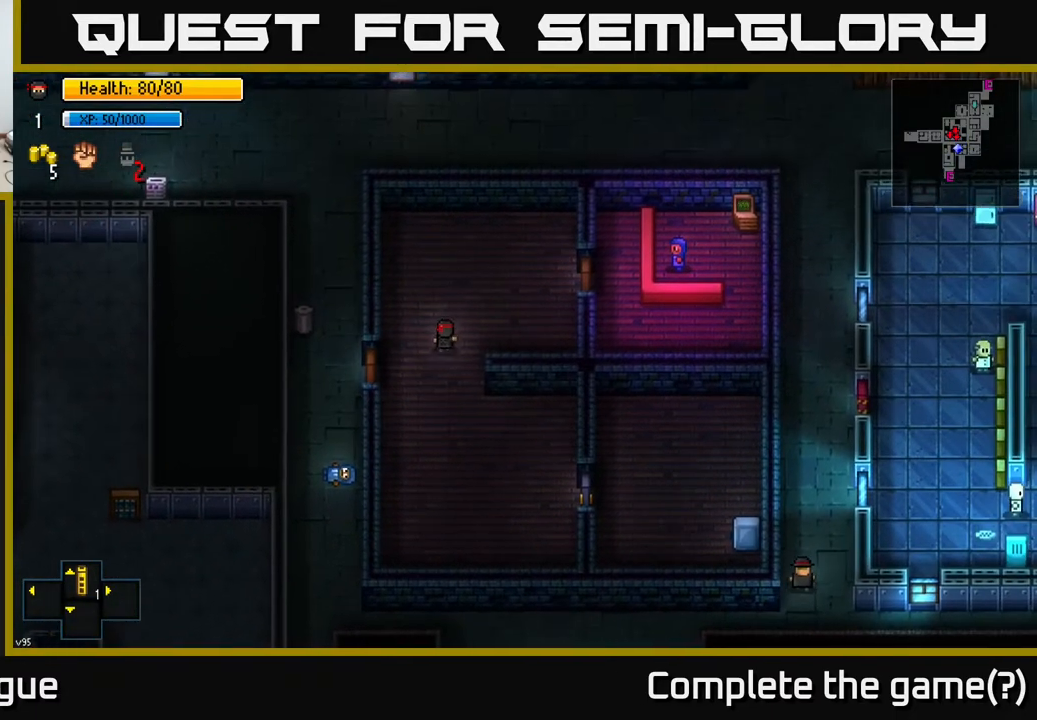
{"buttons": [], "left_stick": "right", "right_stick": "center", "events": [[200, "left_stick", "right"]]}
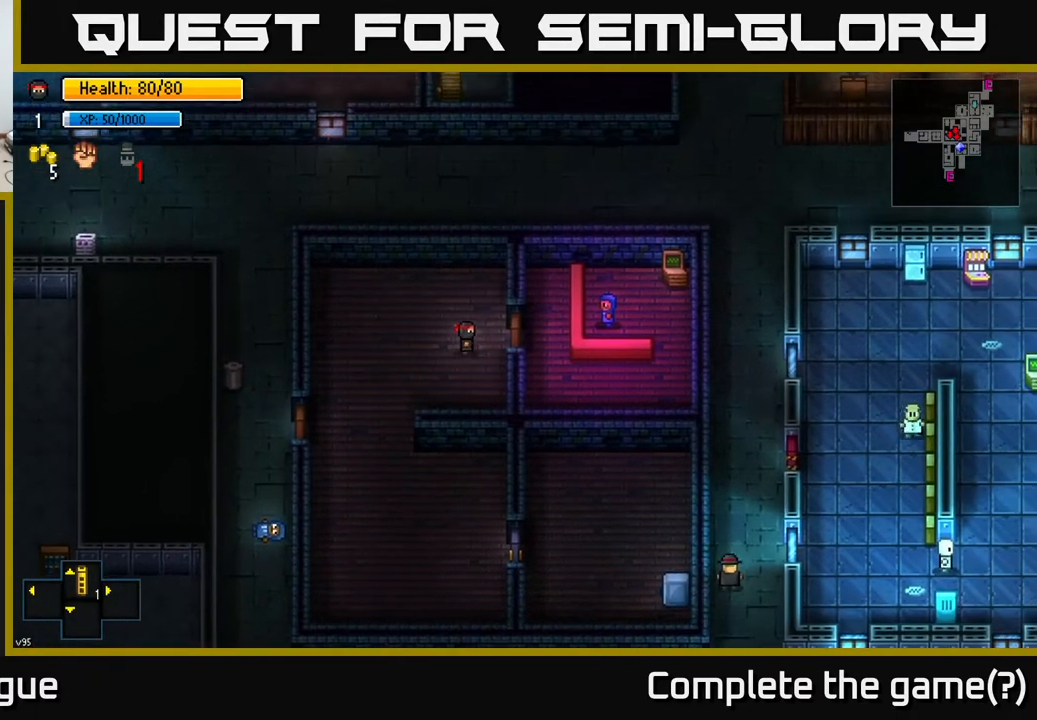
{"buttons": ["A"], "left_stick": "down", "right_stick": "center", "events": [[117, "A", "down"], [183, "left_stick", "center"], [267, "left_stick", "right"], [283, "A", "up"], [433, "left_stick", "down"], [467, "A", "down"]]}
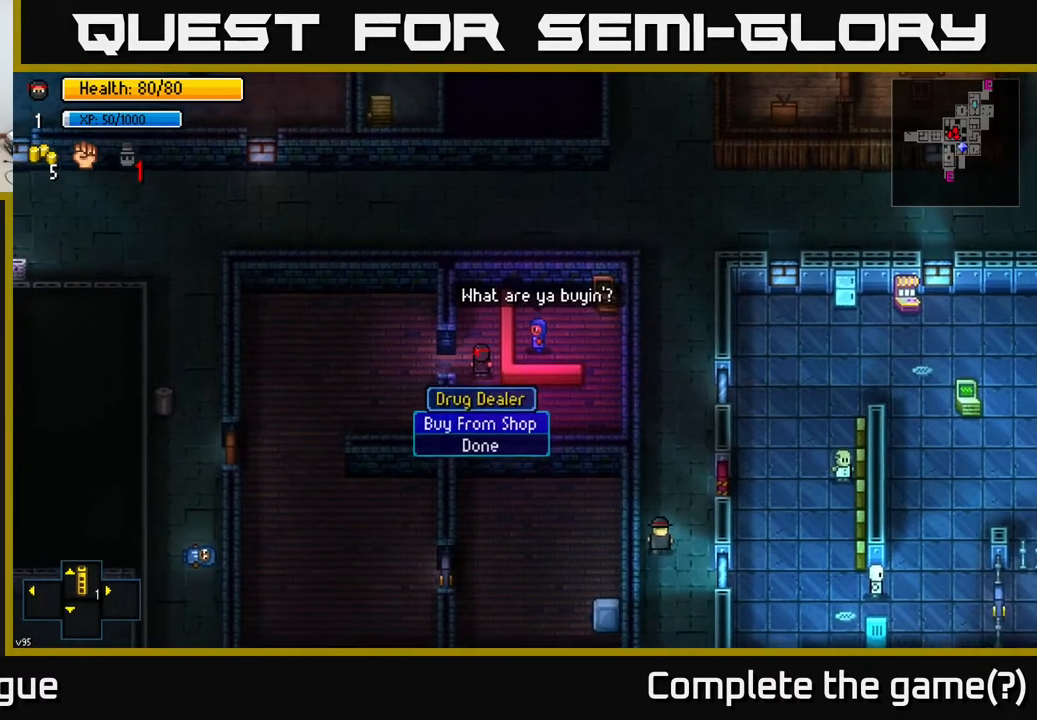
{"buttons": [], "left_stick": "center", "right_stick": "center", "events": [[33, "A", "up"], [417, "left_stick", "center"]]}
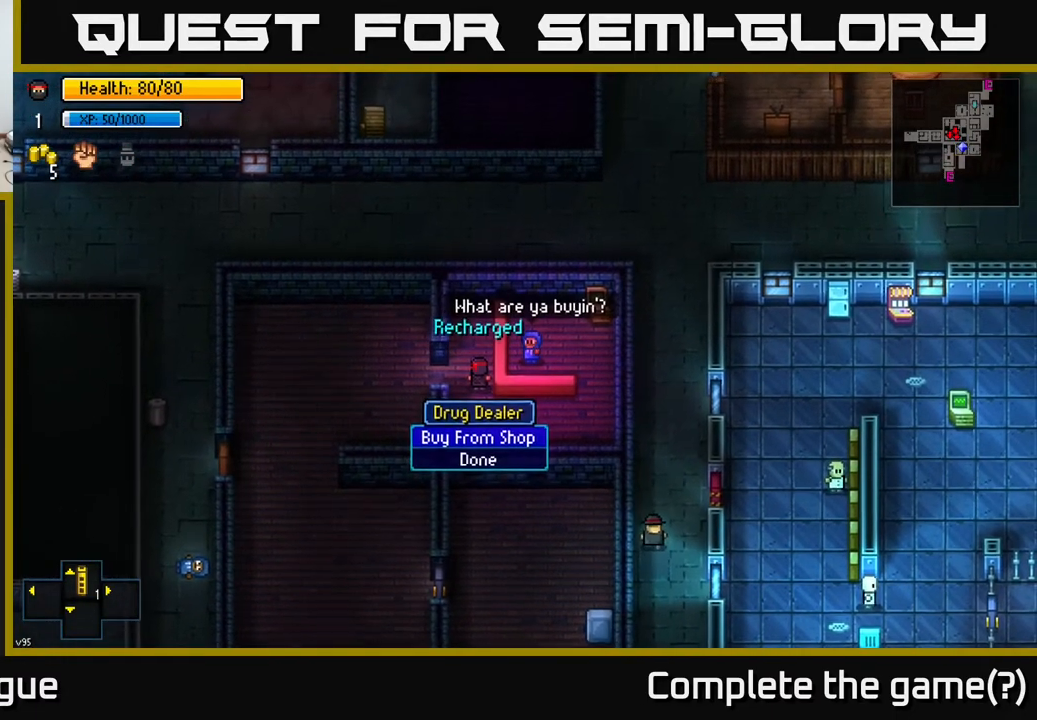
{"buttons": [], "left_stick": "up-left", "right_stick": "center", "events": [[250, "B", "down"], [350, "B", "up"], [367, "left_stick", "up-left"]]}
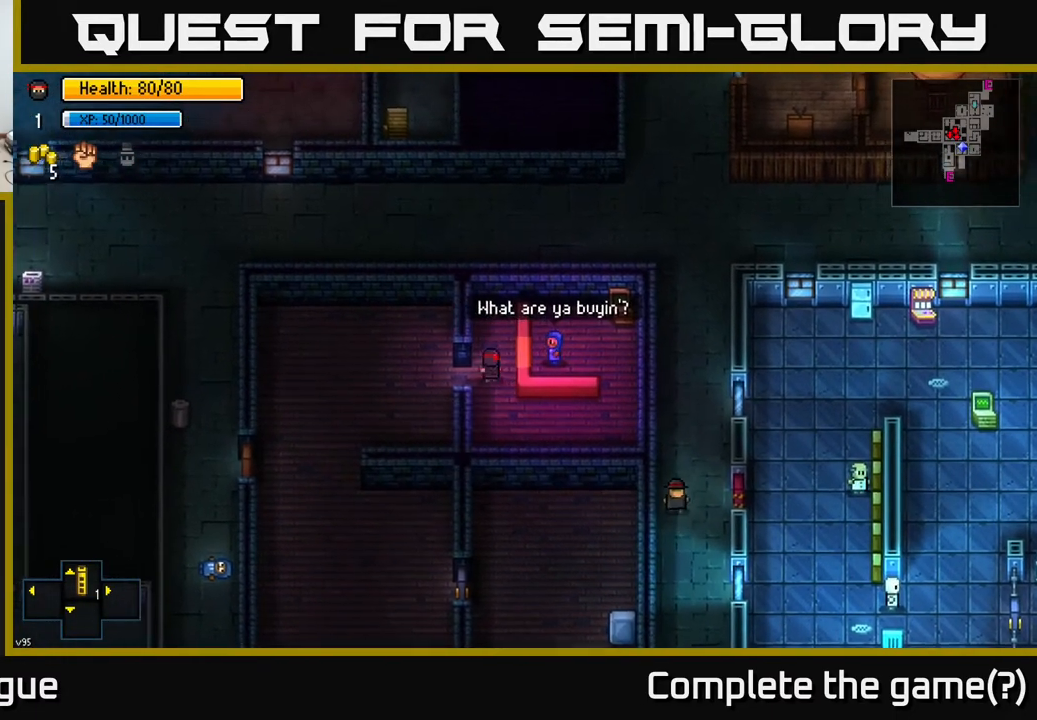
{"buttons": [], "left_stick": "down", "right_stick": "center", "events": [[50, "left_stick", "center"], [183, "A", "down"], [250, "A", "up"], [333, "left_stick", "down"]]}
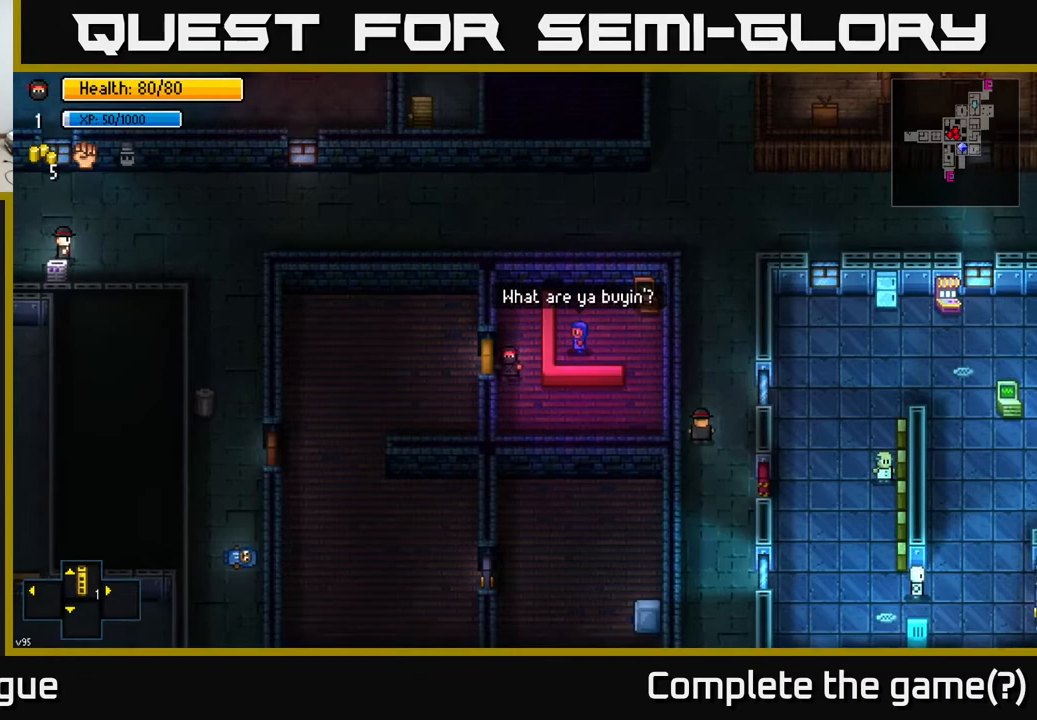
{"buttons": [], "left_stick": "right", "right_stick": "center", "events": [[117, "left_stick", "down-right"], [300, "left_stick", "right"]]}
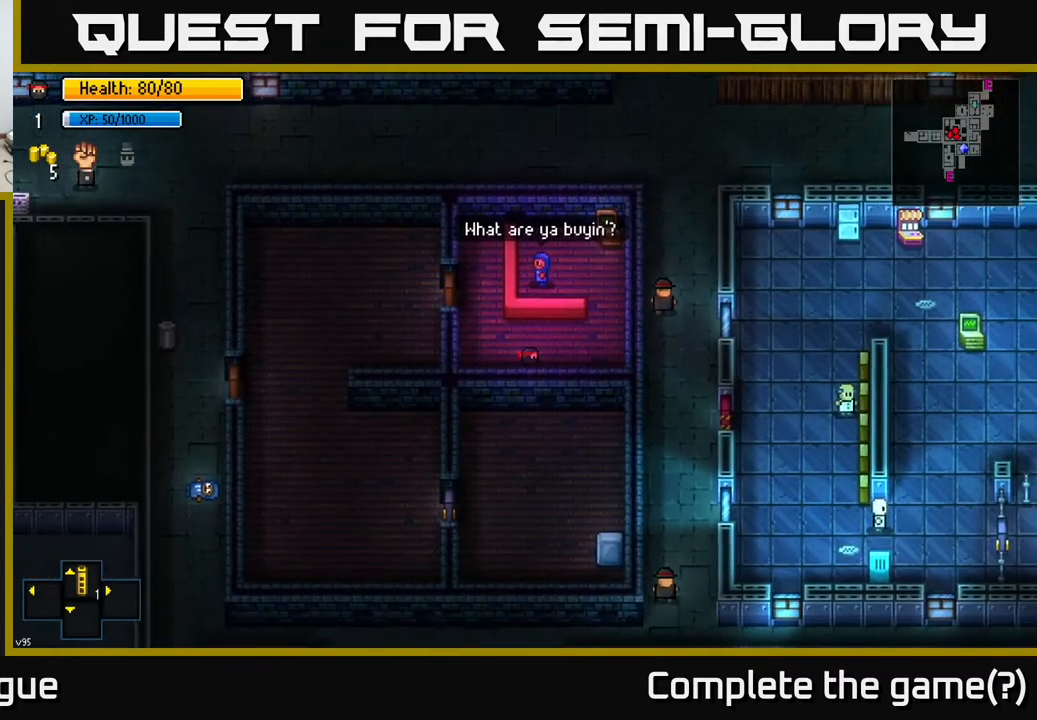
{"buttons": [], "left_stick": "up", "right_stick": "center", "events": [[250, "left_stick", "up-right"], [417, "left_stick", "up"]]}
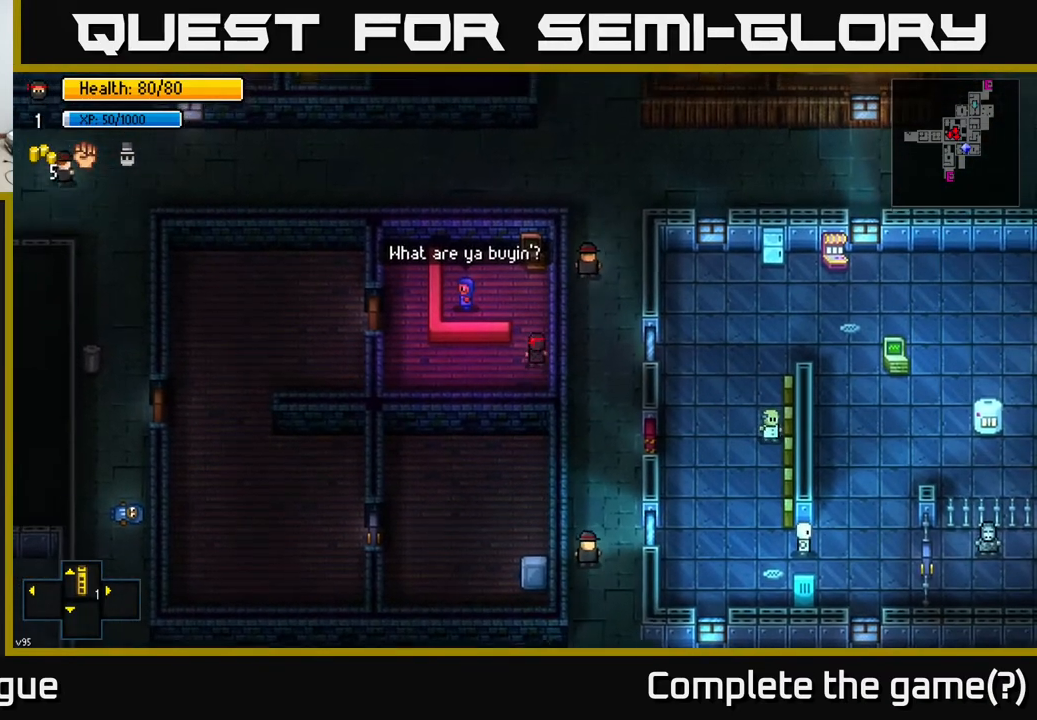
{"buttons": [], "left_stick": "left", "right_stick": "left", "events": [[100, "right_stick", "left"], [233, "left_stick", "center"], [500, "left_stick", "left"]]}
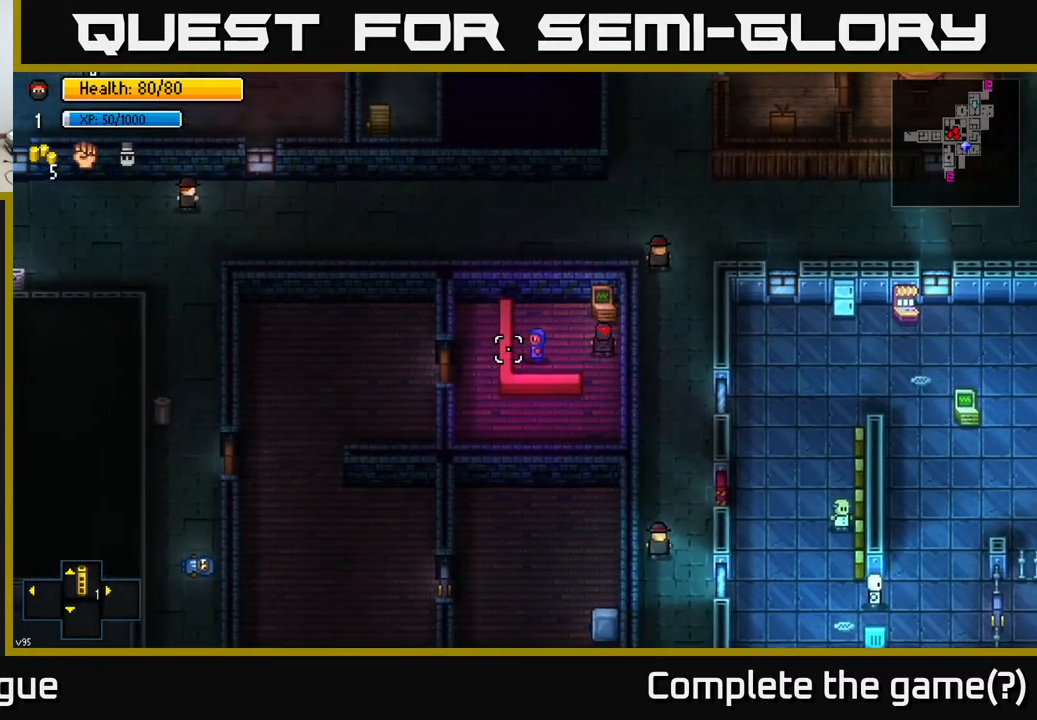
{"buttons": [], "left_stick": "center", "right_stick": "left", "events": [[83, "left_stick", "center"], [267, "L2", "down"], [350, "L2", "up"]]}
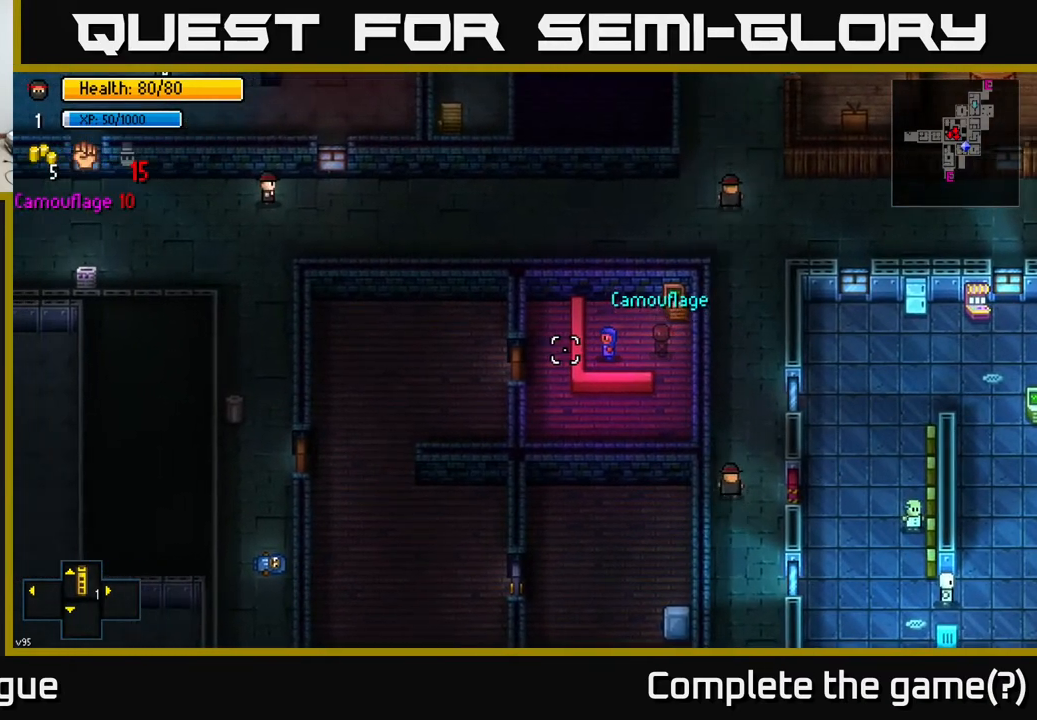
{"buttons": [], "left_stick": "center", "right_stick": "left", "events": [[67, "left_stick", "left"], [150, "left_stick", "center"], [183, "R2", "down"], [233, "R2", "up"]]}
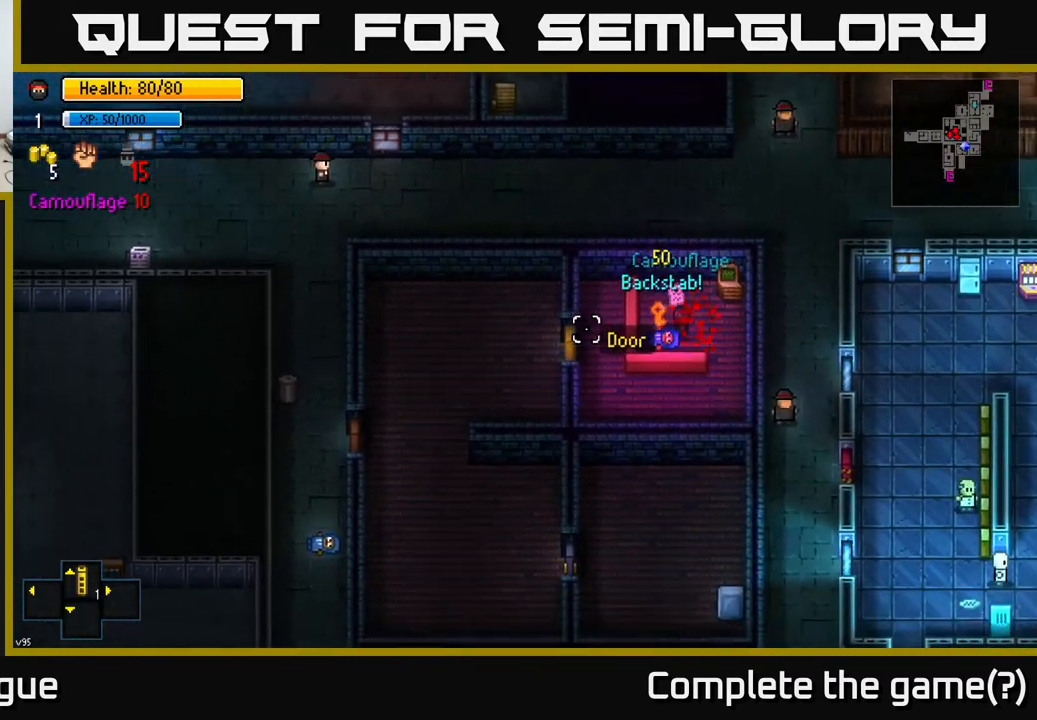
{"buttons": [], "left_stick": "center", "right_stick": "center", "events": [[467, "right_stick", "center"]]}
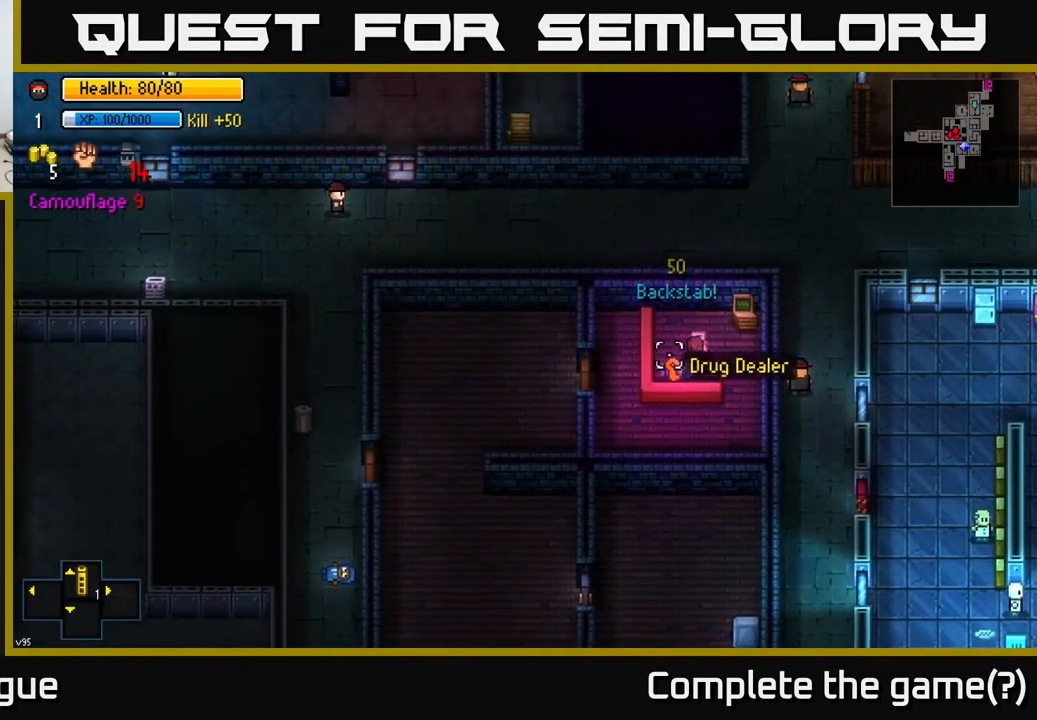
{"buttons": [], "left_stick": "down-right", "right_stick": "center", "events": [[100, "A", "down"], [167, "A", "up"], [250, "A", "down"], [283, "left_stick", "up-right"], [300, "A", "up"], [417, "left_stick", "down-right"]]}
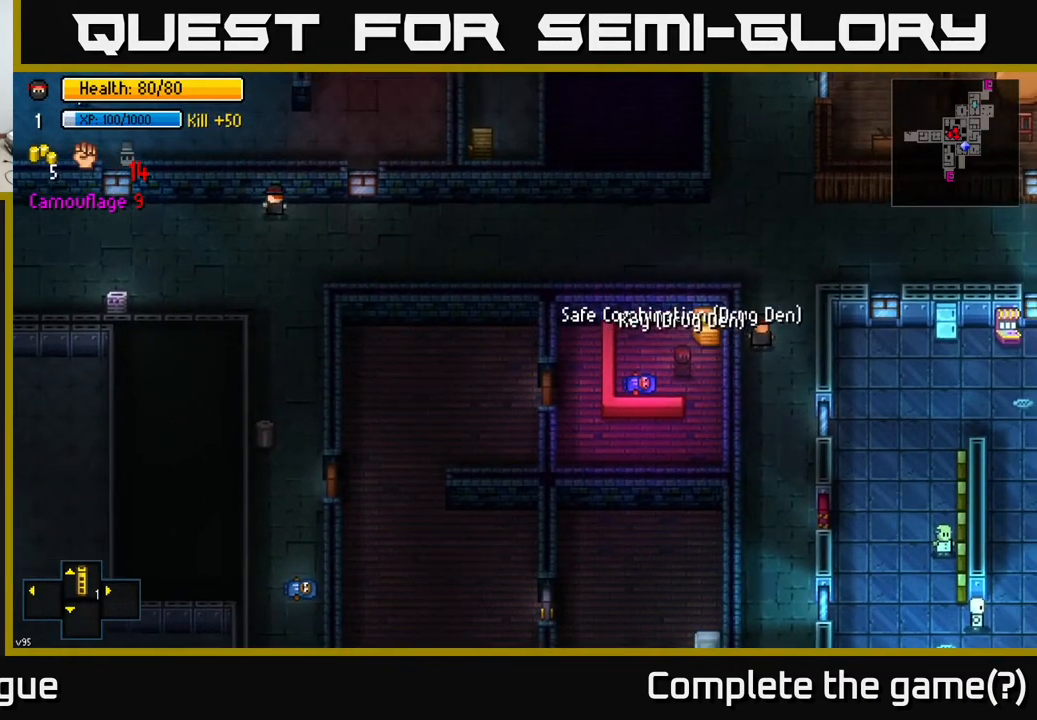
{"buttons": [], "left_stick": "center", "right_stick": "center", "events": [[17, "left_stick", "center"], [83, "left_stick", "up-right"], [283, "left_stick", "center"]]}
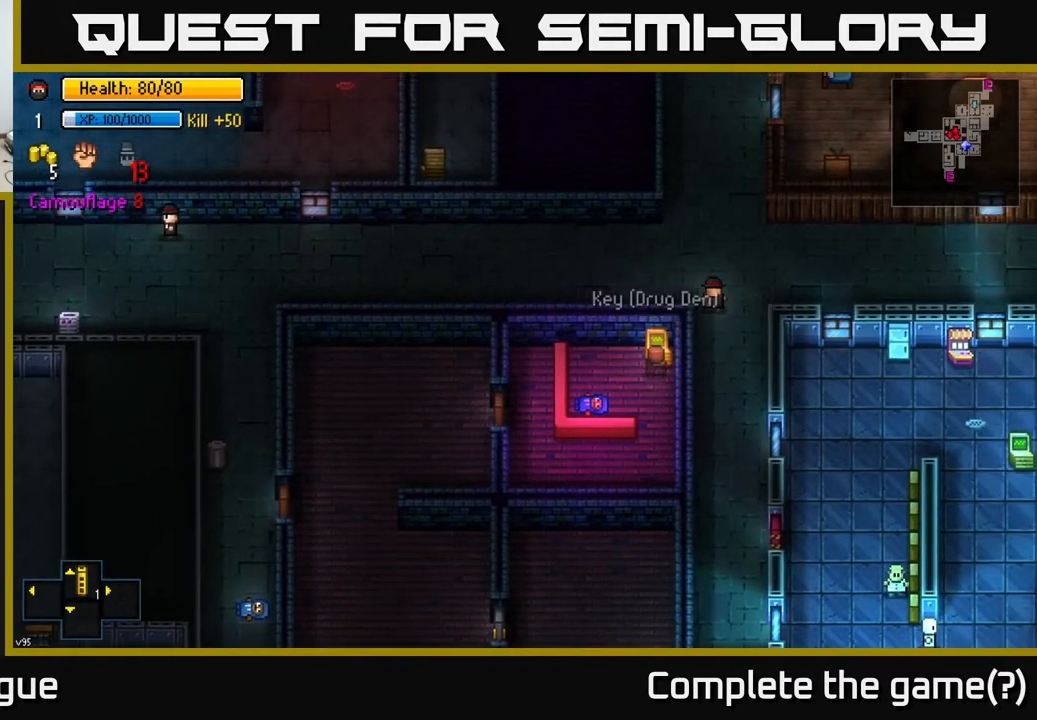
{"buttons": [], "left_stick": "center", "right_stick": "center", "events": [[250, "A", "down"], [317, "A", "up"]]}
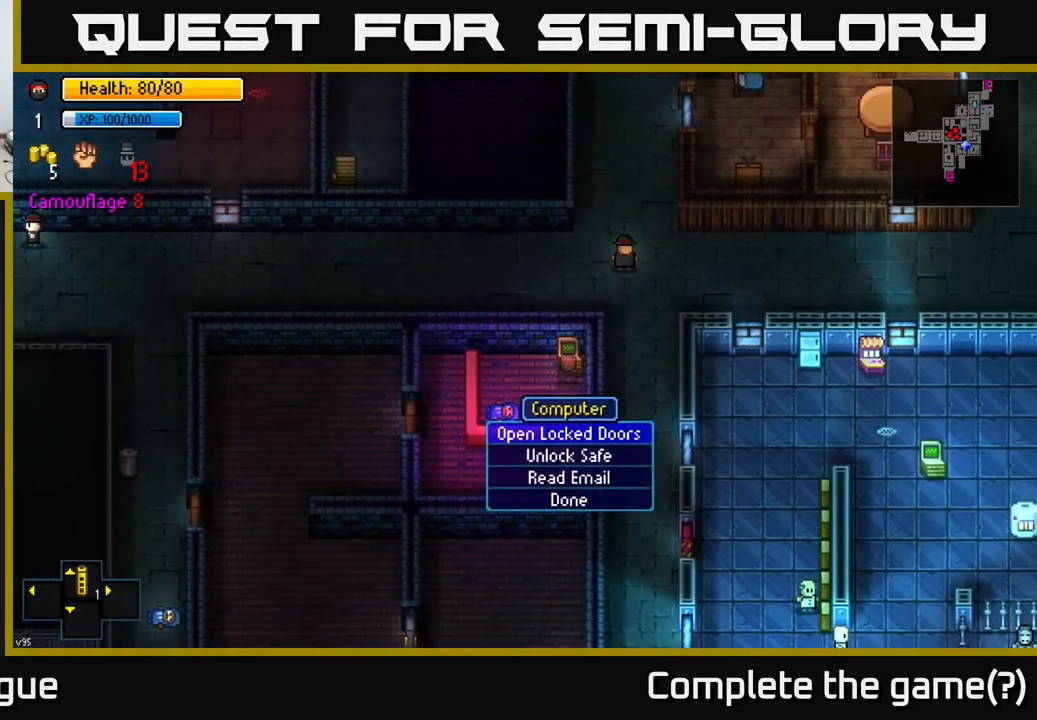
{"buttons": ["A"], "left_stick": "center", "right_stick": "center", "events": [[167, "A", "down"], [217, "A", "up"], [500, "A", "down"]]}
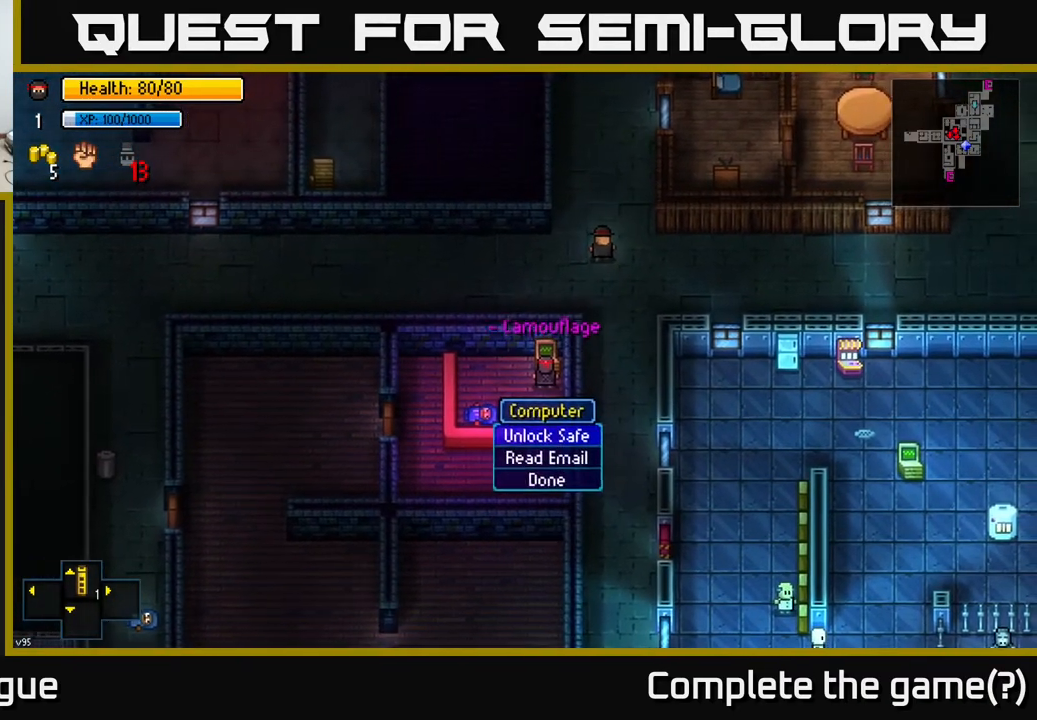
{"buttons": [], "left_stick": "down", "right_stick": "center", "events": [[67, "A", "up"], [283, "B", "down"], [300, "left_stick", "down"], [333, "B", "up"]]}
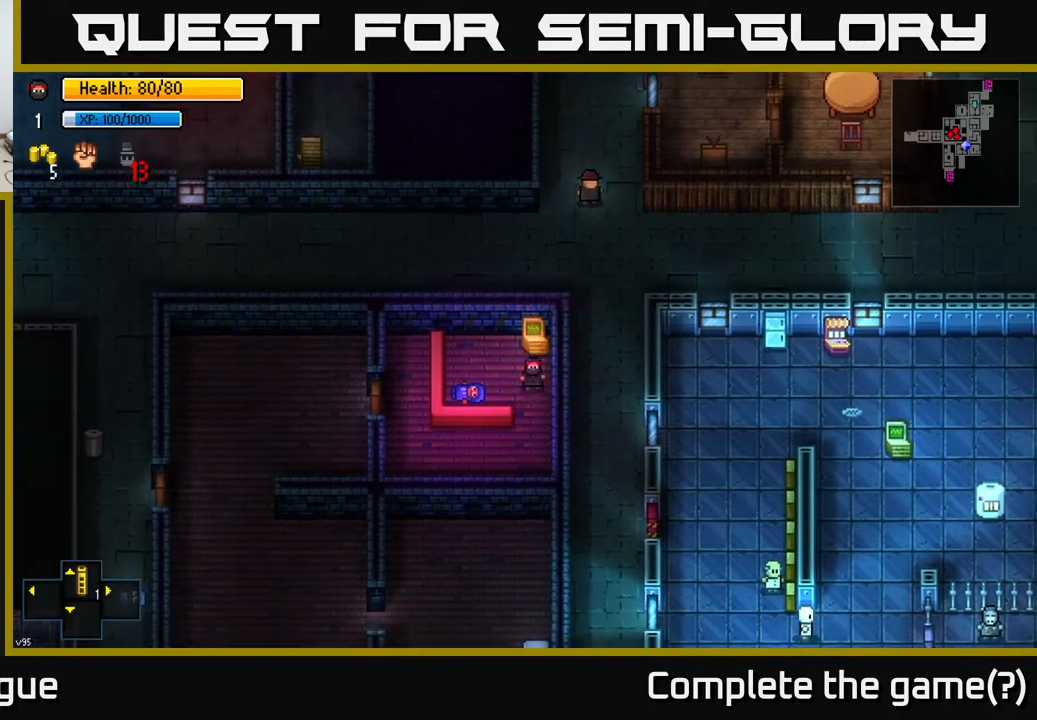
{"buttons": [], "left_stick": "left", "right_stick": "center", "events": [[233, "left_stick", "down-left"], [333, "left_stick", "left"]]}
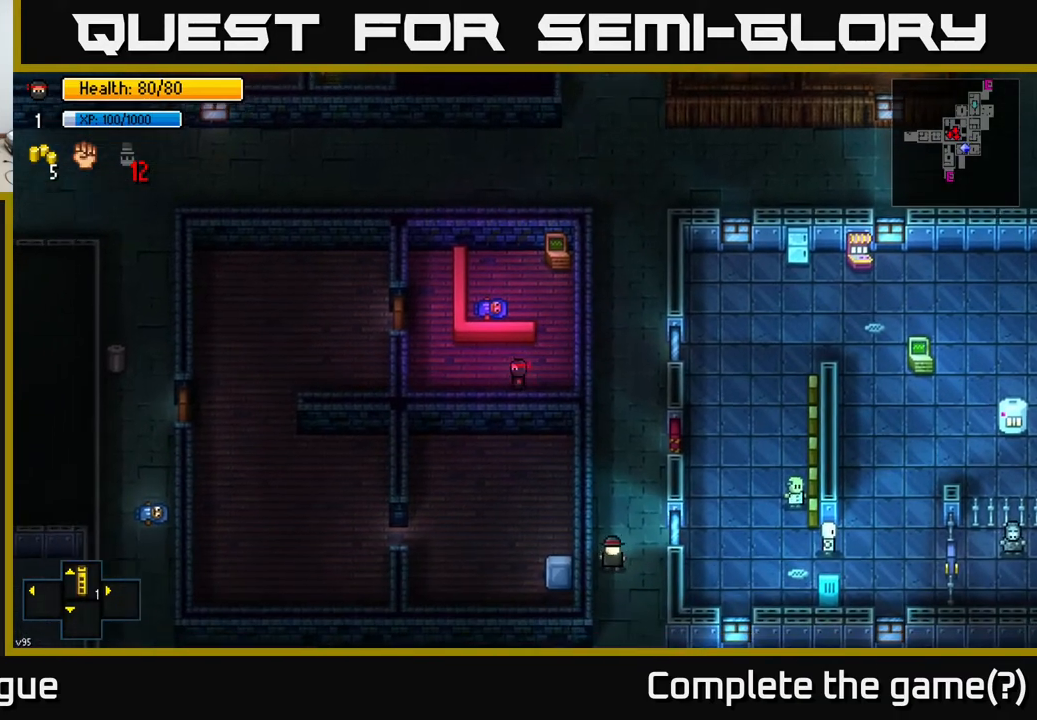
{"buttons": [], "left_stick": "up-left", "right_stick": "center", "events": [[117, "left_stick", "up-left"]]}
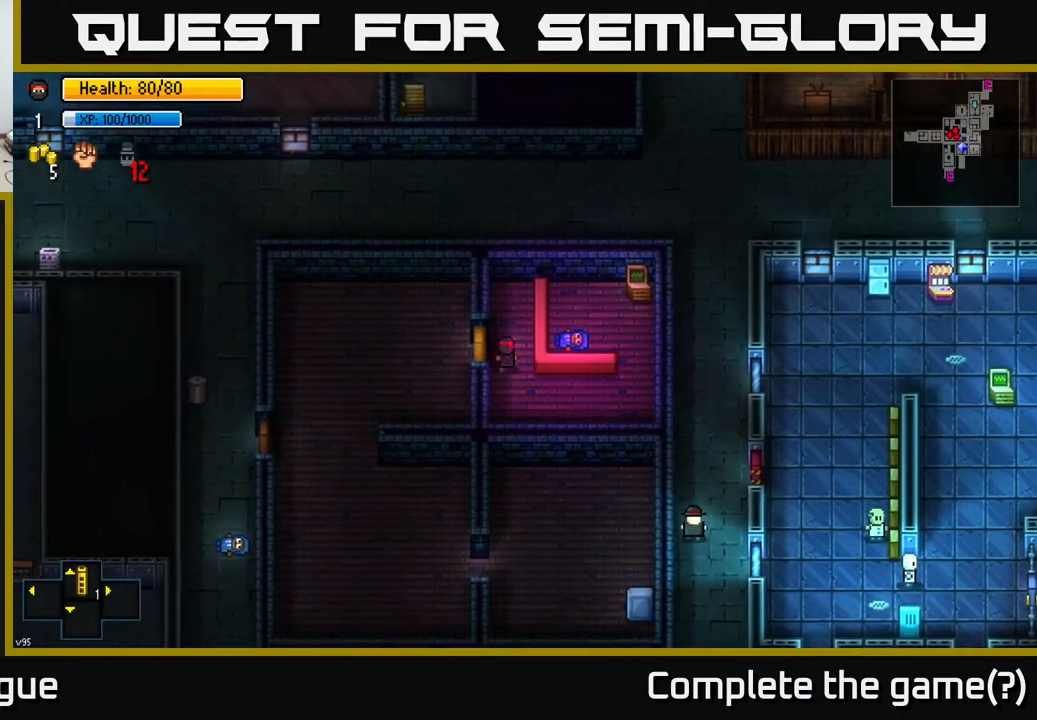
{"buttons": [], "left_stick": "left", "right_stick": "center", "events": [[100, "A", "down"], [183, "left_stick", "left"], [250, "A", "up"], [383, "A", "down"], [500, "A", "up"]]}
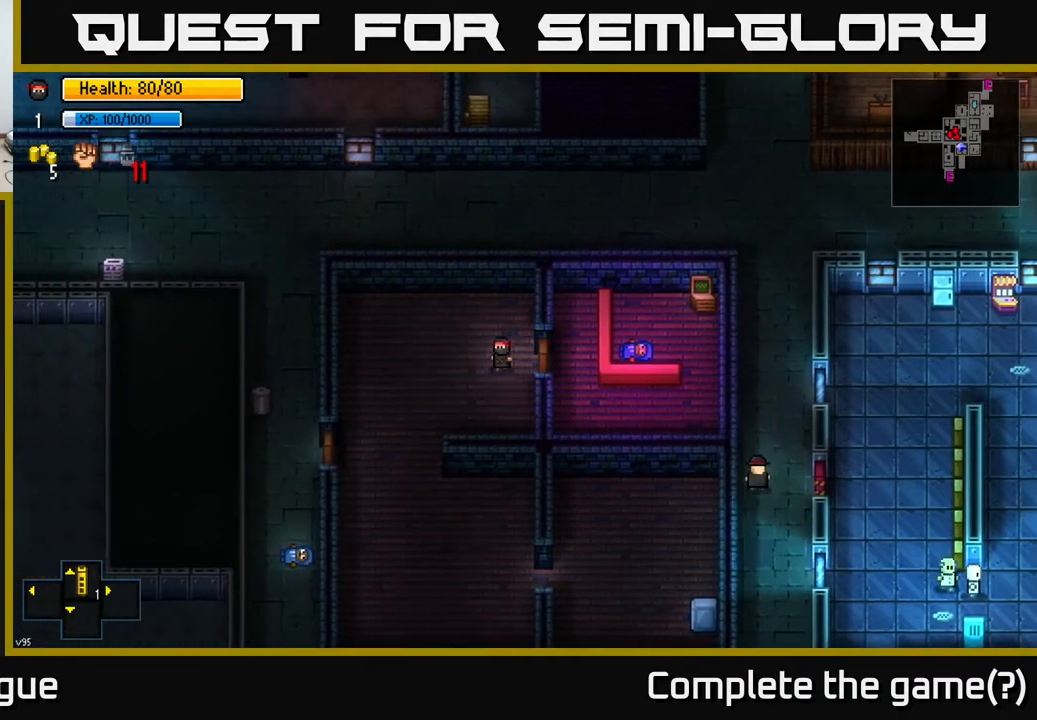
{"buttons": [], "left_stick": "down", "right_stick": "center", "events": [[117, "left_stick", "down-left"], [467, "left_stick", "down"]]}
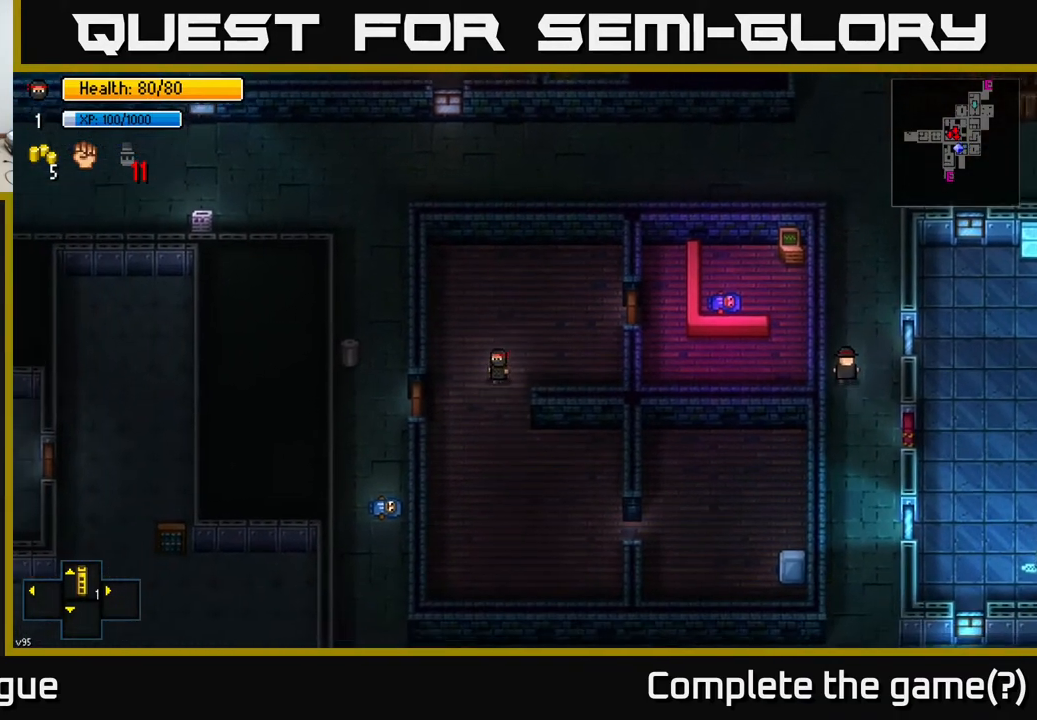
{"buttons": [], "left_stick": "down-right", "right_stick": "center", "events": [[183, "left_stick", "down-right"]]}
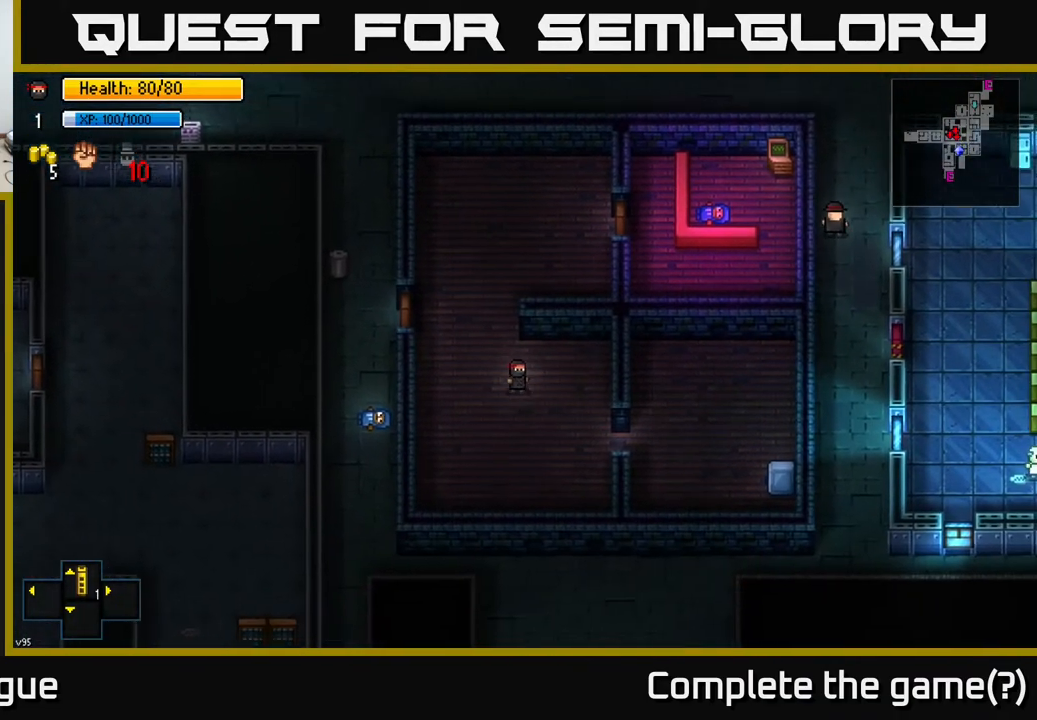
{"buttons": [], "left_stick": "right", "right_stick": "center", "events": [[250, "left_stick", "right"]]}
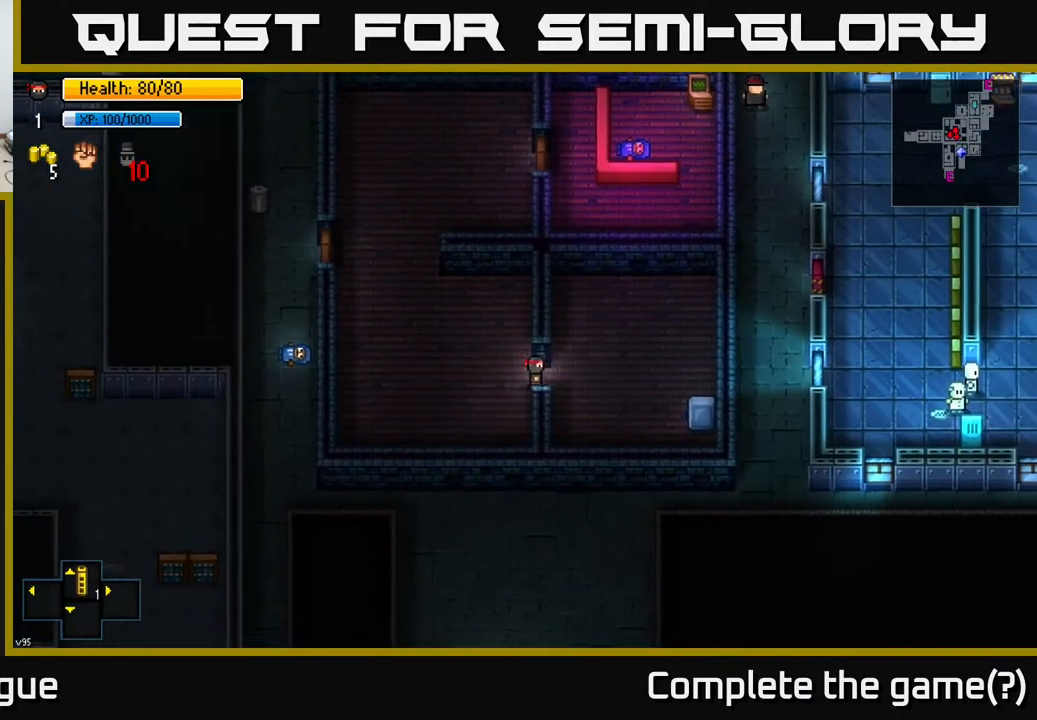
{"buttons": [], "left_stick": "right", "right_stick": "center", "events": [[183, "left_stick", "down-right"], [350, "left_stick", "right"]]}
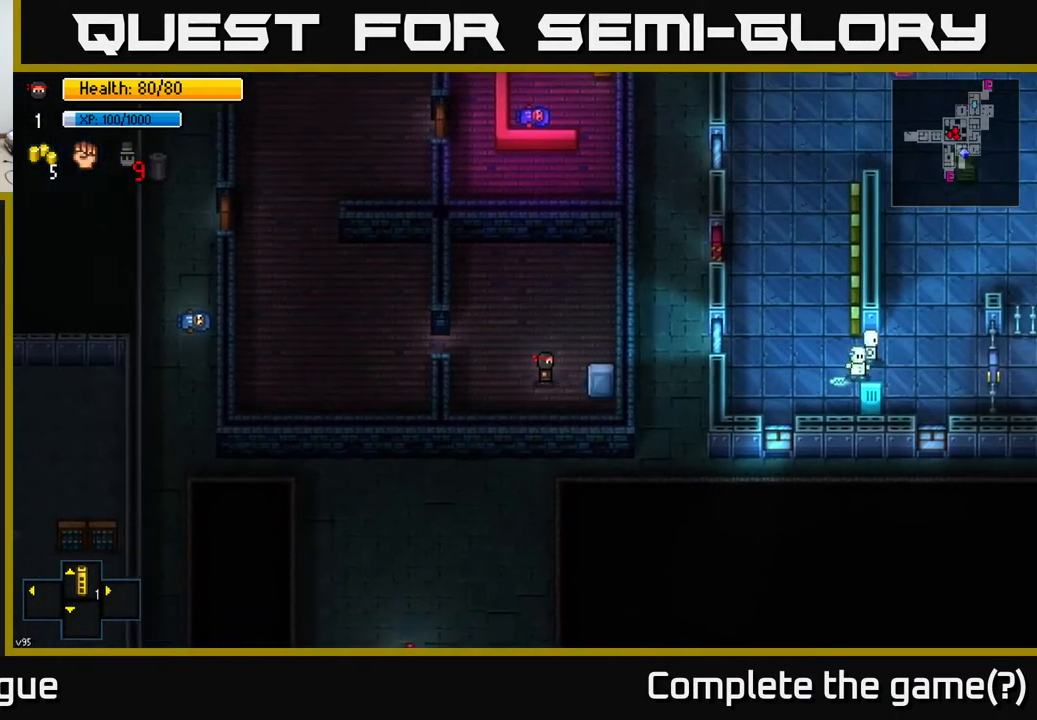
{"buttons": ["A"], "left_stick": "center", "right_stick": "center", "events": [[33, "left_stick", "center"], [117, "A", "down"], [250, "A", "up"], [450, "A", "down"]]}
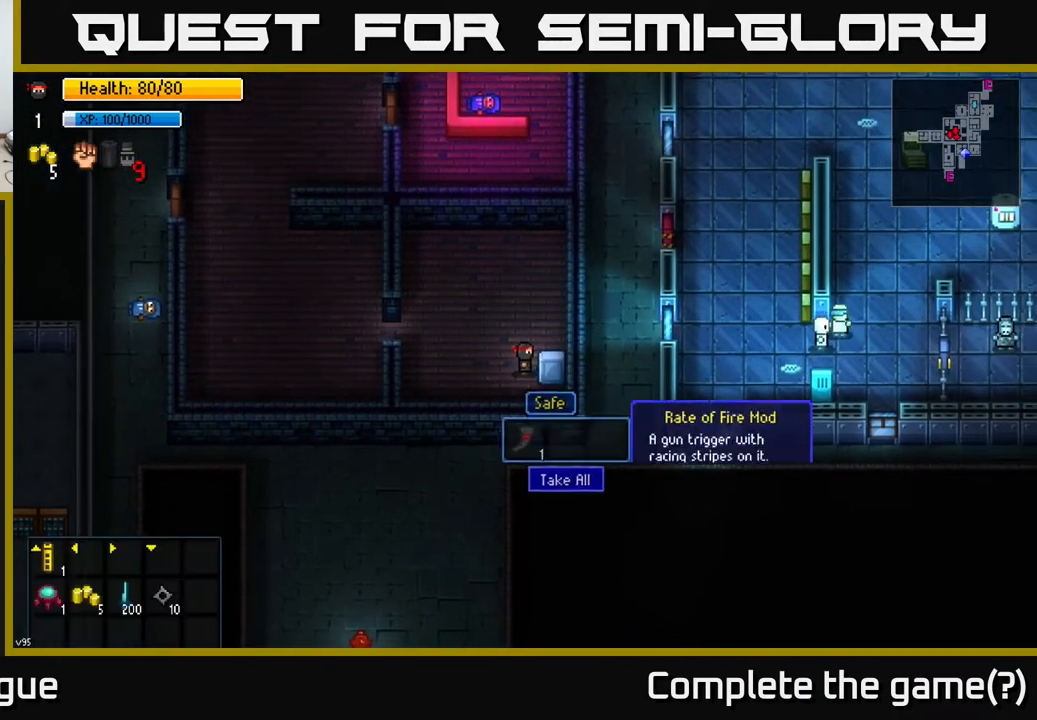
{"buttons": [], "left_stick": "center", "right_stick": "center", "events": [[67, "A", "up"]]}
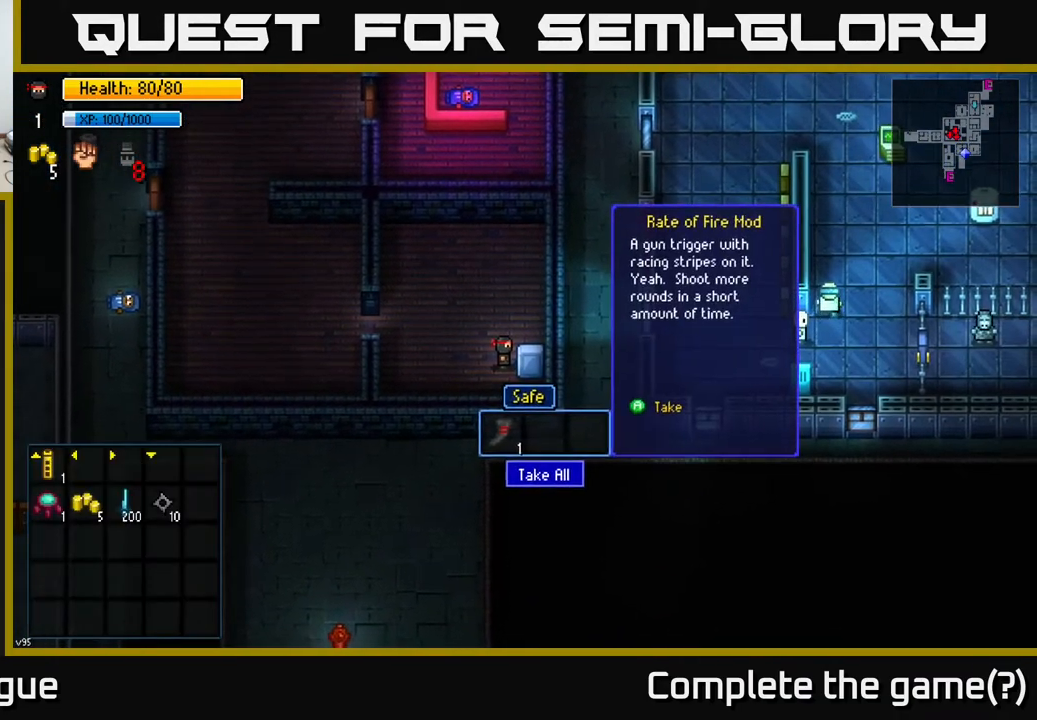
{"buttons": [], "left_stick": "left", "right_stick": "center", "events": [[50, "A", "down"], [83, "A", "up"], [217, "left_stick", "left"]]}
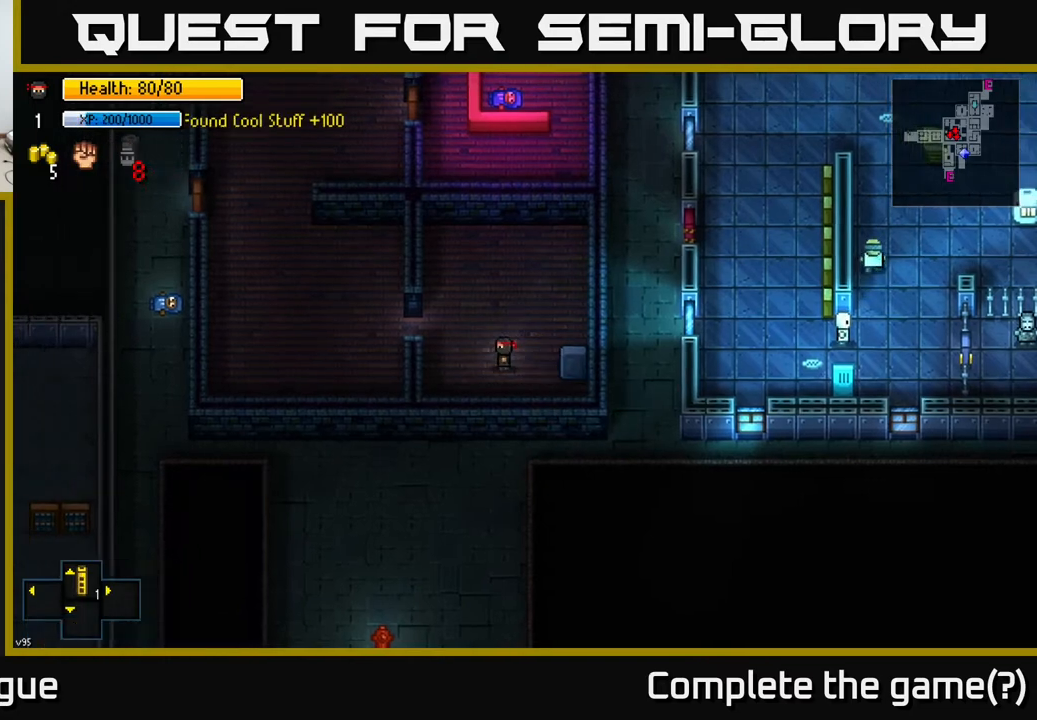
{"buttons": [], "left_stick": "left", "right_stick": "center", "events": [[50, "left_stick", "up-left"], [383, "left_stick", "left"]]}
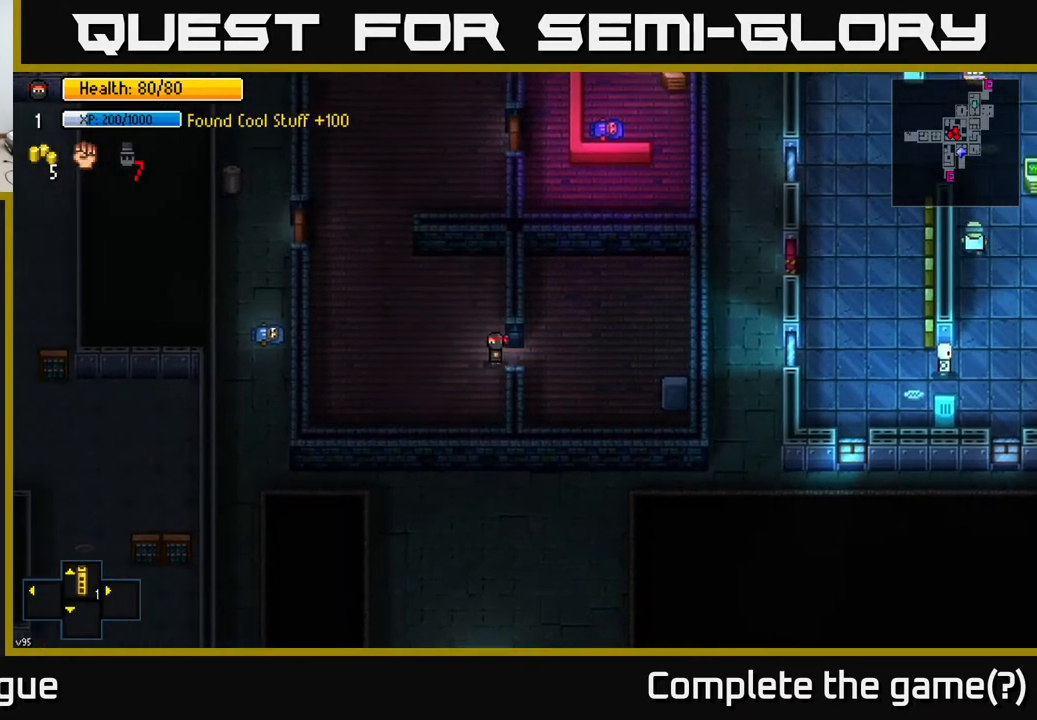
{"buttons": [], "left_stick": "up-left", "right_stick": "center", "events": [[233, "left_stick", "center"], [300, "left_stick", "up-left"]]}
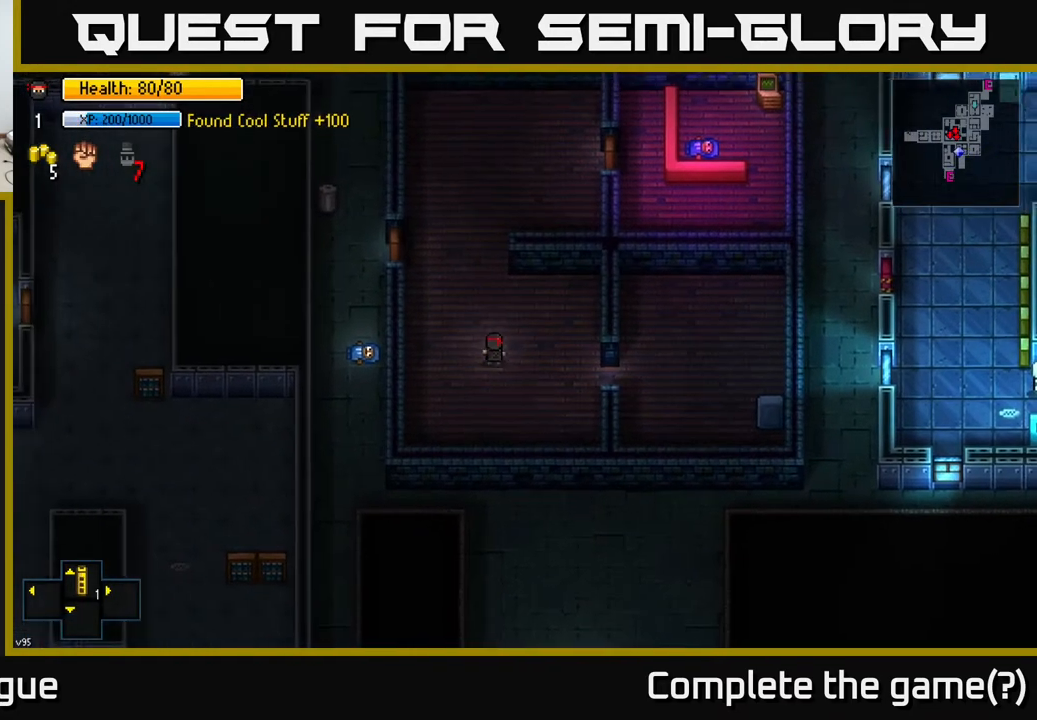
{"buttons": ["X"], "left_stick": "center", "right_stick": "center", "events": [[200, "left_stick", "center"], [450, "X", "down"]]}